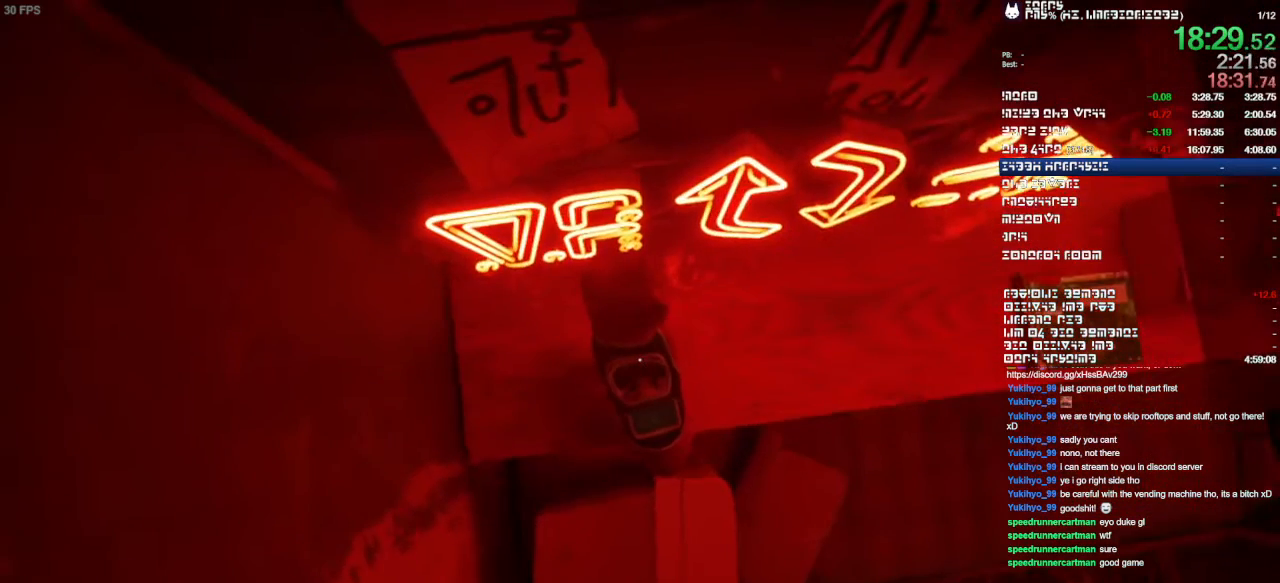
Gameplay with a controller (PlayStation layout); each line is a JSON object with the inputs held at the frame after it. "events" lists button and stick changes between this image and that frame as [ms after this image, input, new state], when the widget could be followed in between. Not read: CIRCLE CROSS DPAD_DOWN DPAD_LEFT DPAD_RIGHT DPAD_UP L1 L3 R1 R2 R3 SELECT.
{"buttons": [], "left_stick": "center", "right_stick": "center", "events": [[367, "right_stick", "left"], [467, "right_stick", "center"]]}
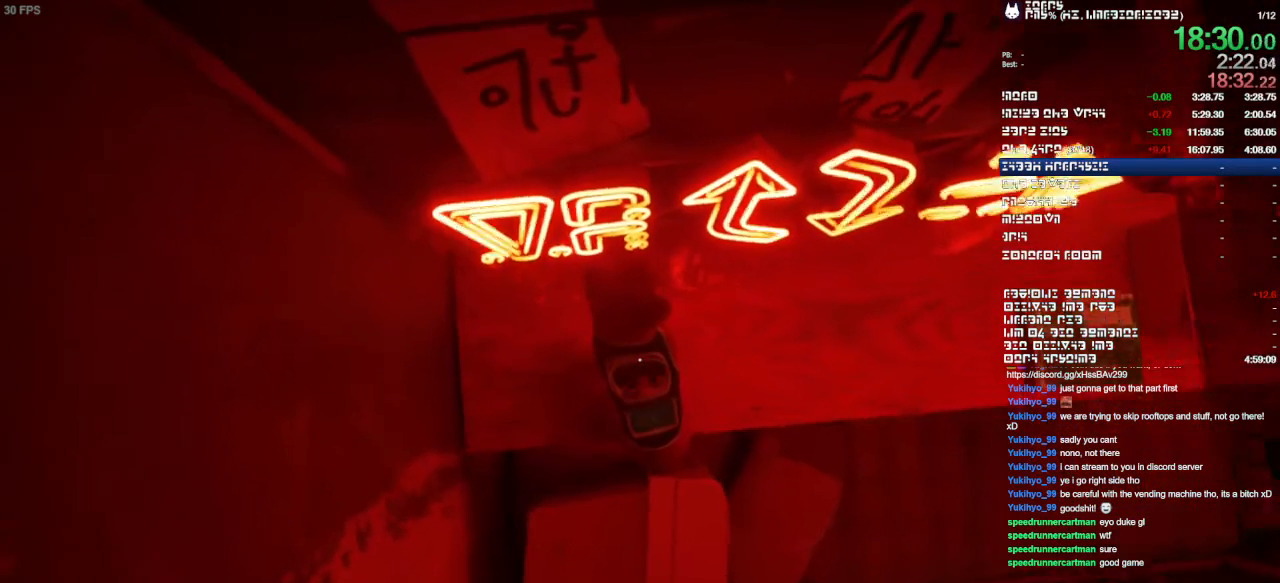
{"buttons": [], "left_stick": "center", "right_stick": "center", "events": []}
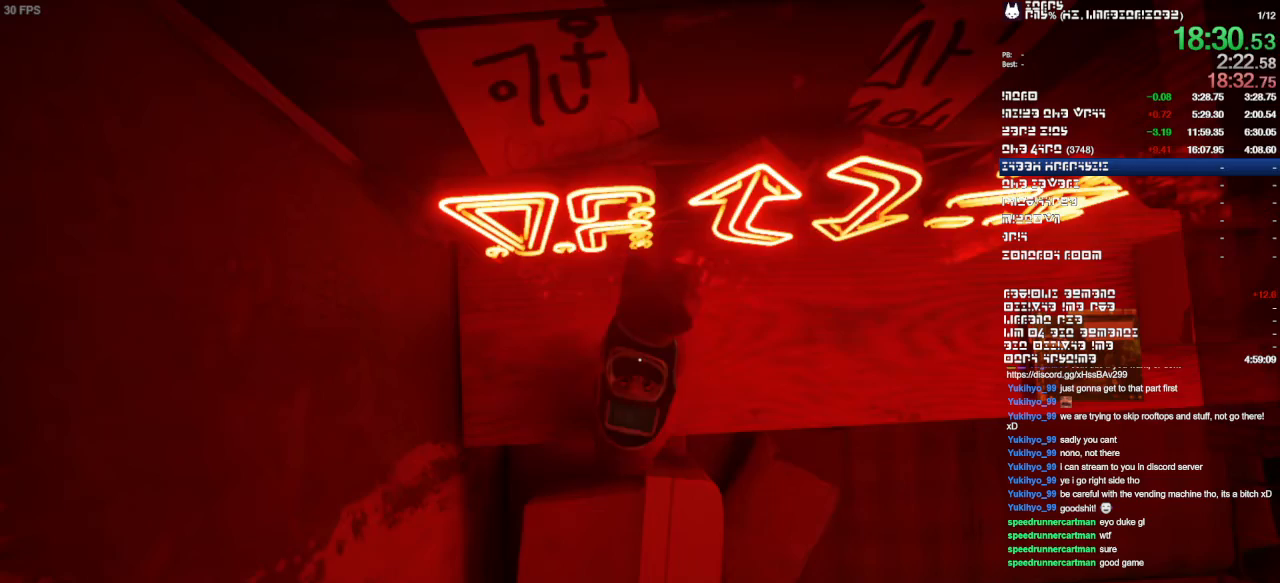
{"buttons": [], "left_stick": "center", "right_stick": "center", "events": []}
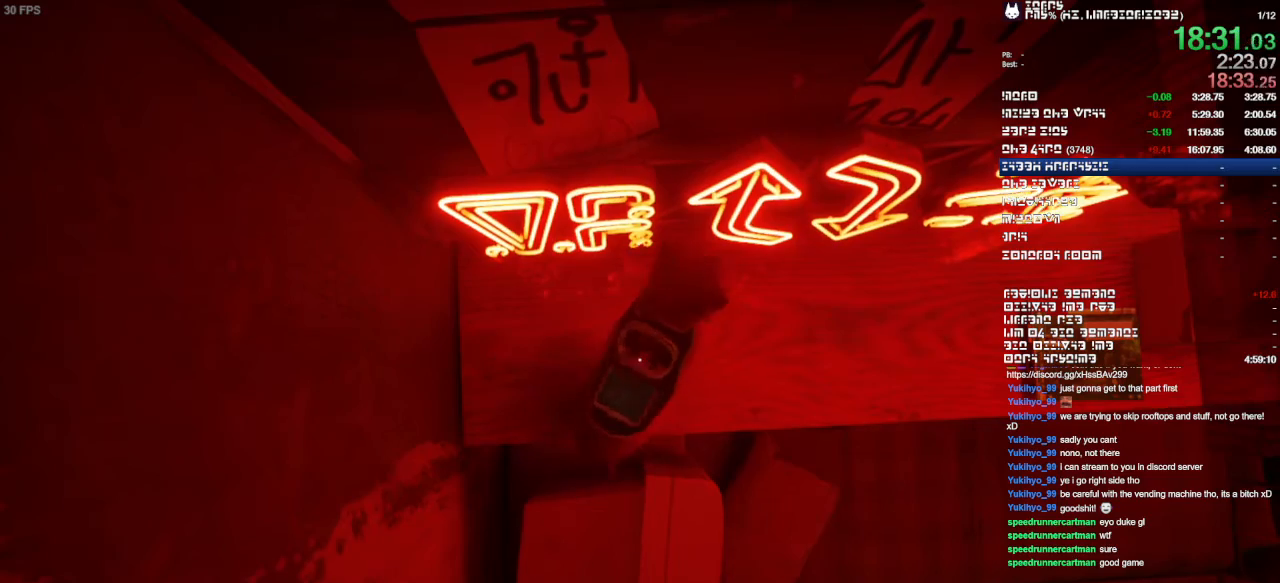
{"buttons": [], "left_stick": "center", "right_stick": "center", "events": []}
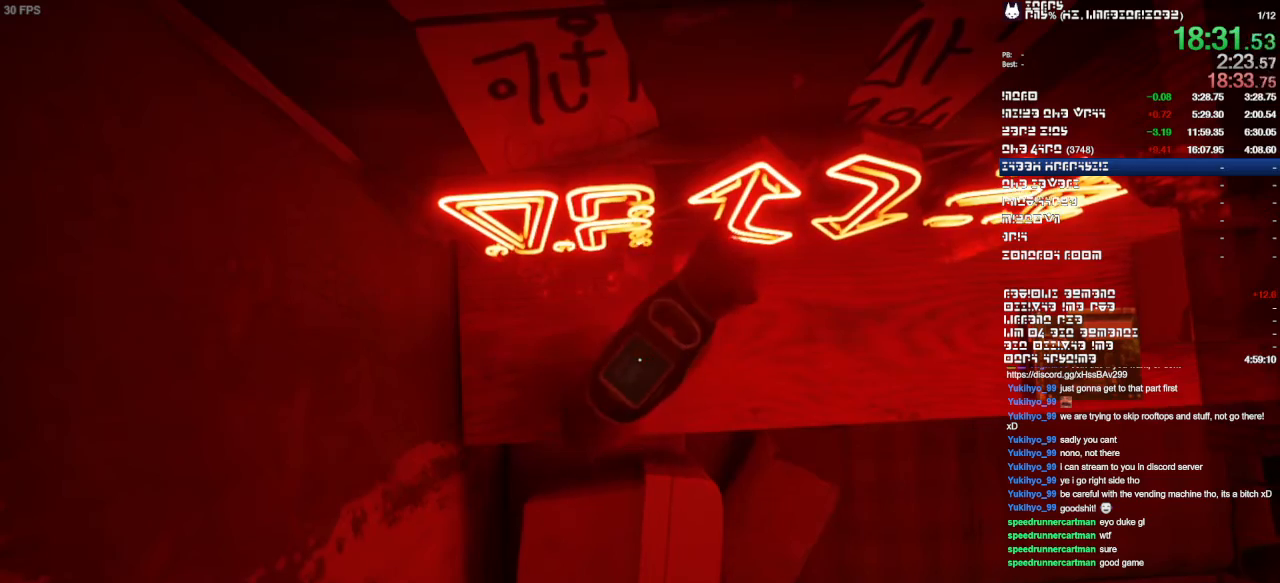
{"buttons": [], "left_stick": "center", "right_stick": "center", "events": []}
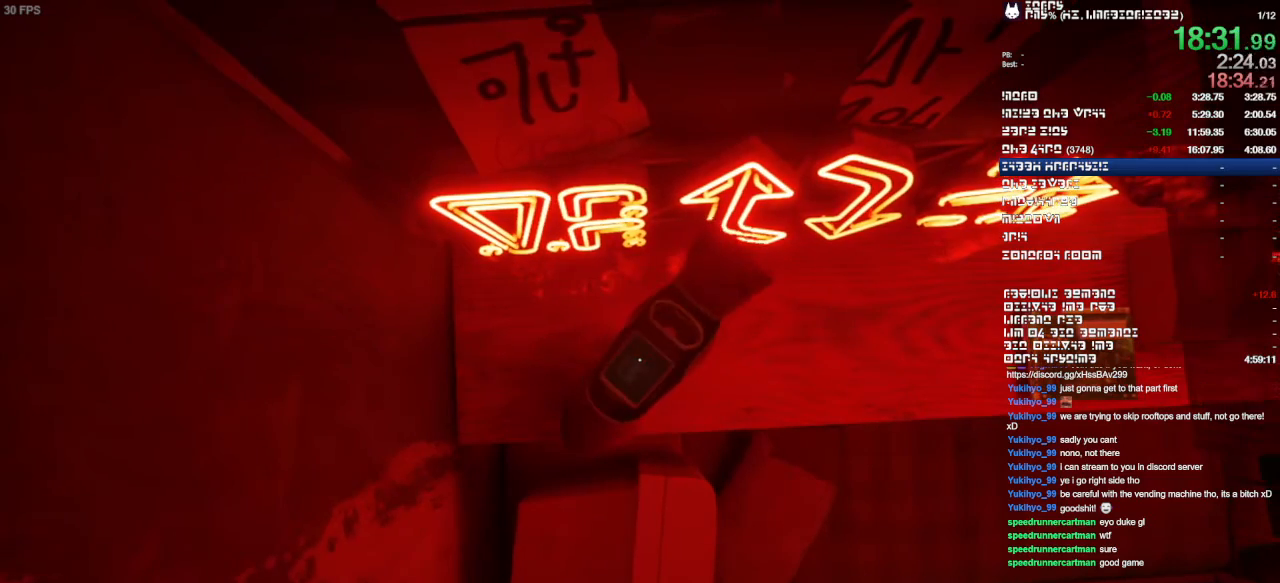
{"buttons": [], "left_stick": "center", "right_stick": "center", "events": []}
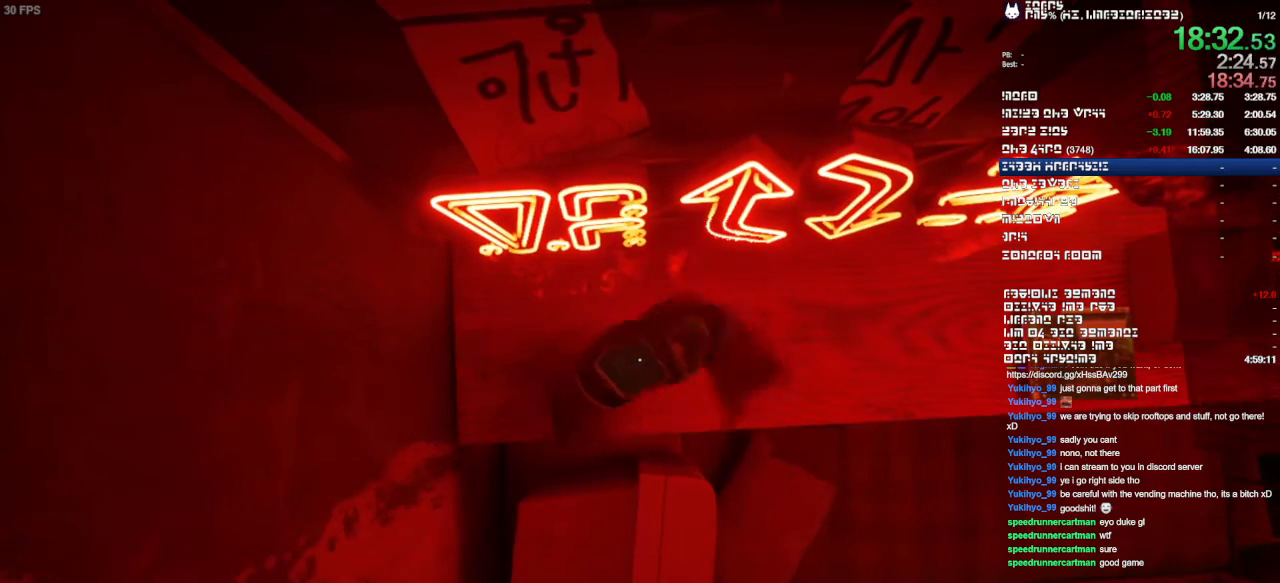
{"buttons": [], "left_stick": "center", "right_stick": "up", "events": [[500, "right_stick", "up"]]}
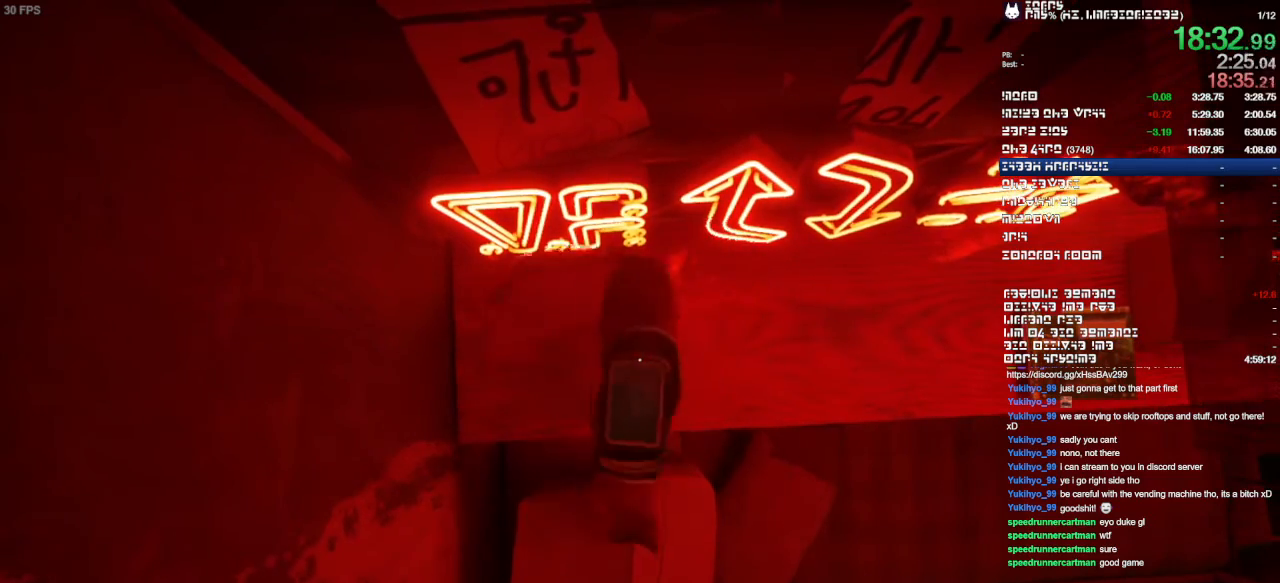
{"buttons": [], "left_stick": "center", "right_stick": "up", "events": []}